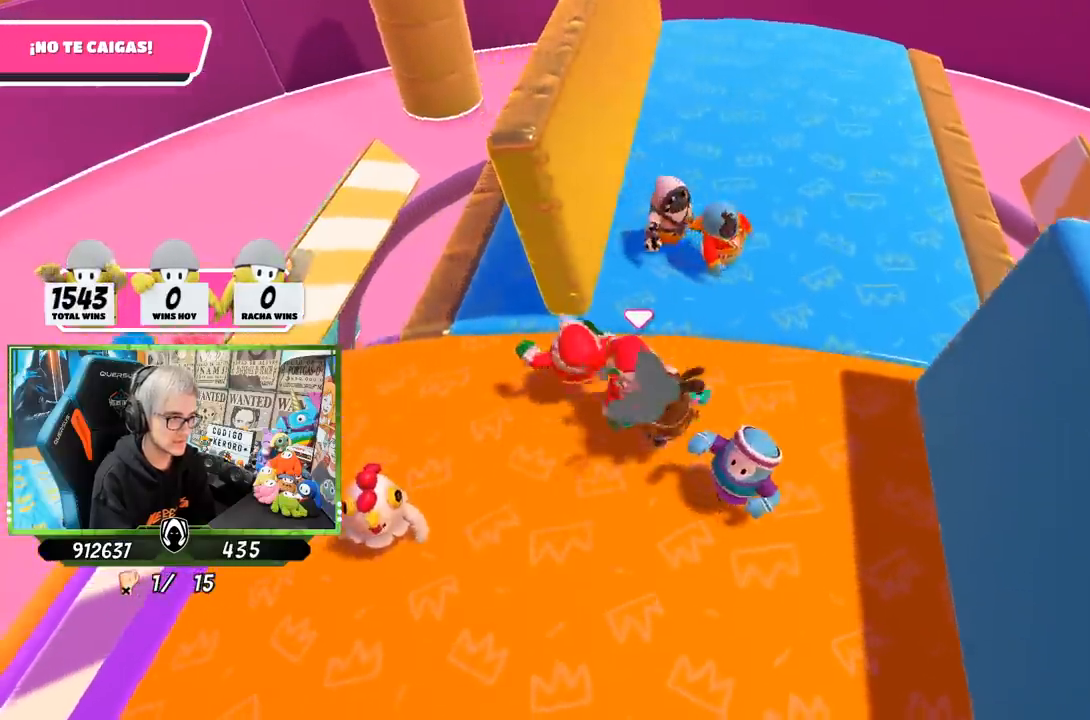
Gameplay with a controller (PlayStation layout); each line is a JSON object with the inputs held at the frame after it. "events" lists button and stick changes between this image and that frame as [ms after this image, input, new state], when the widget could be followed in between.
{"buttons": [], "left_stick": "up-right", "right_stick": "right", "events": [[167, "left_stick", "left"], [233, "left_stick", "down-left"], [450, "right_stick", "right"], [467, "left_stick", "up-right"]]}
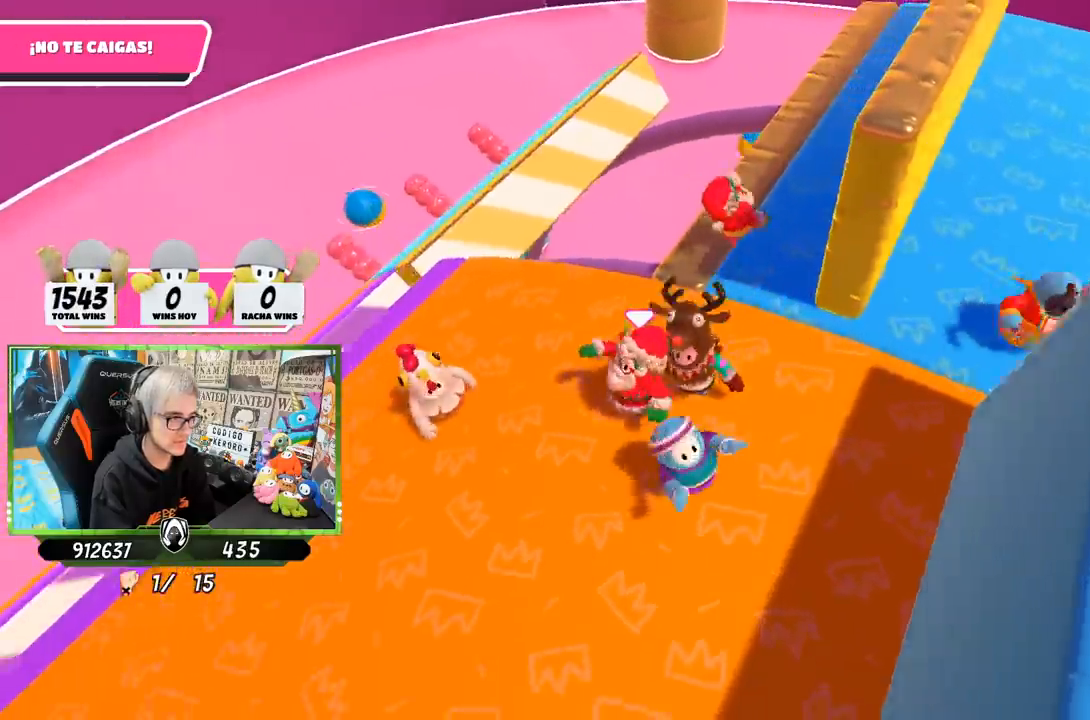
{"buttons": [], "left_stick": "up", "right_stick": "center", "events": [[167, "left_stick", "left"], [267, "right_stick", "center"], [300, "left_stick", "down-right"], [433, "left_stick", "up"]]}
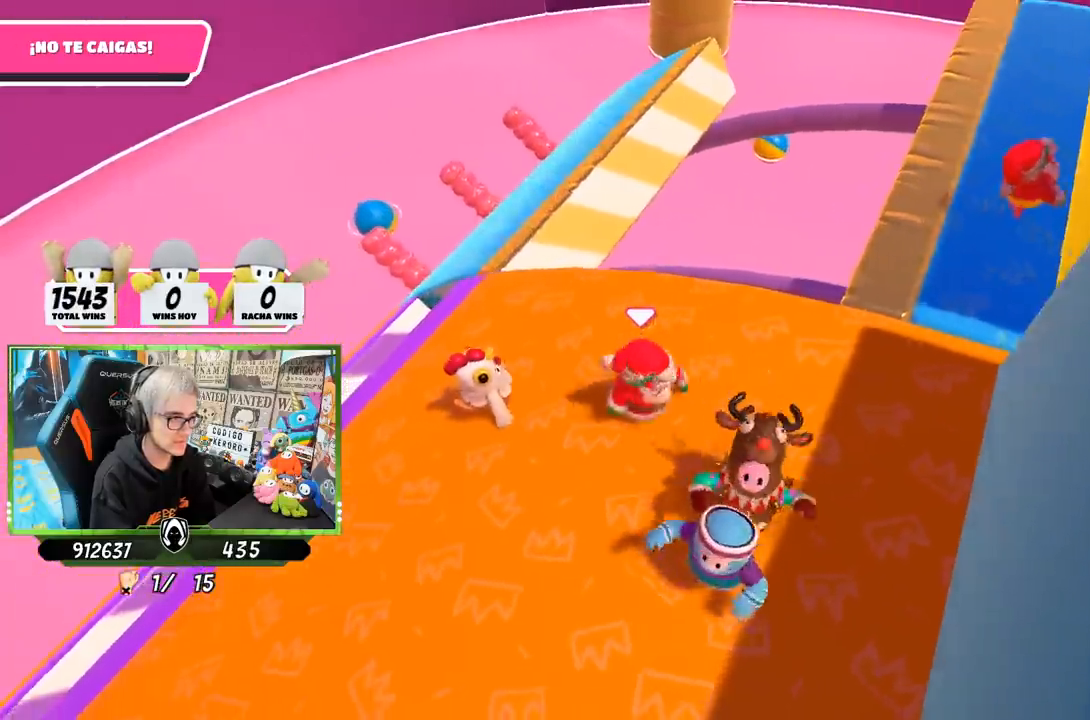
{"buttons": [], "left_stick": "up", "right_stick": "right", "events": [[50, "left_stick", "up-left"], [100, "right_stick", "right"], [200, "left_stick", "up"], [233, "right_stick", "center"], [433, "right_stick", "right"]]}
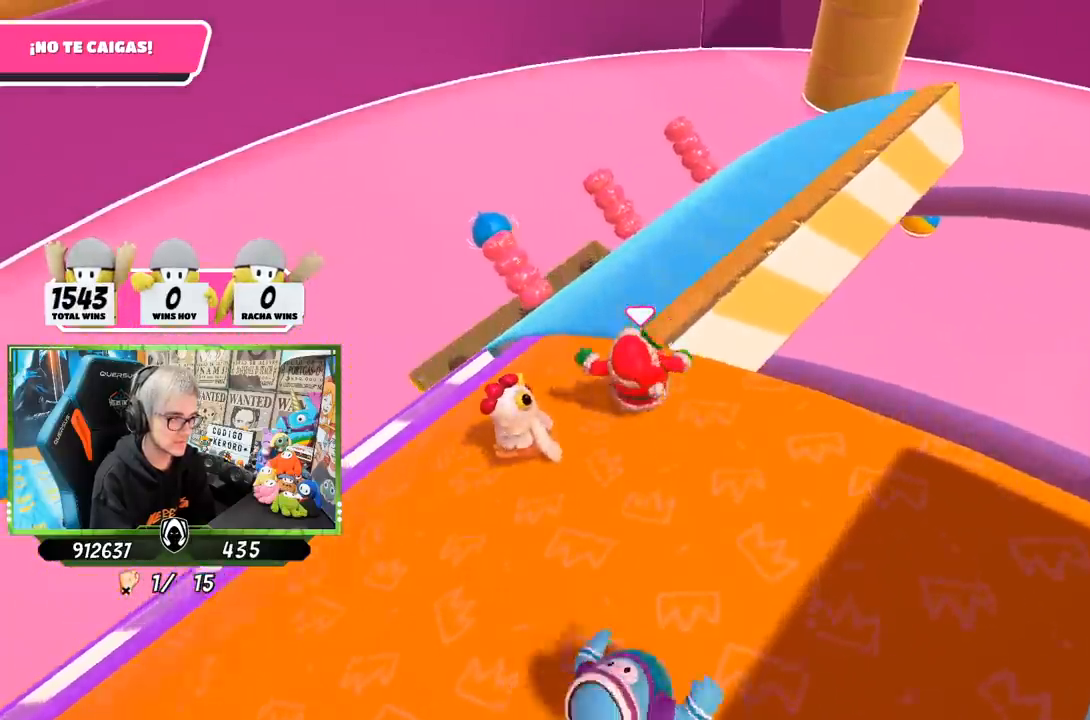
{"buttons": [], "left_stick": "up", "right_stick": "right", "events": [[33, "left_stick", "up-right"], [200, "left_stick", "up"]]}
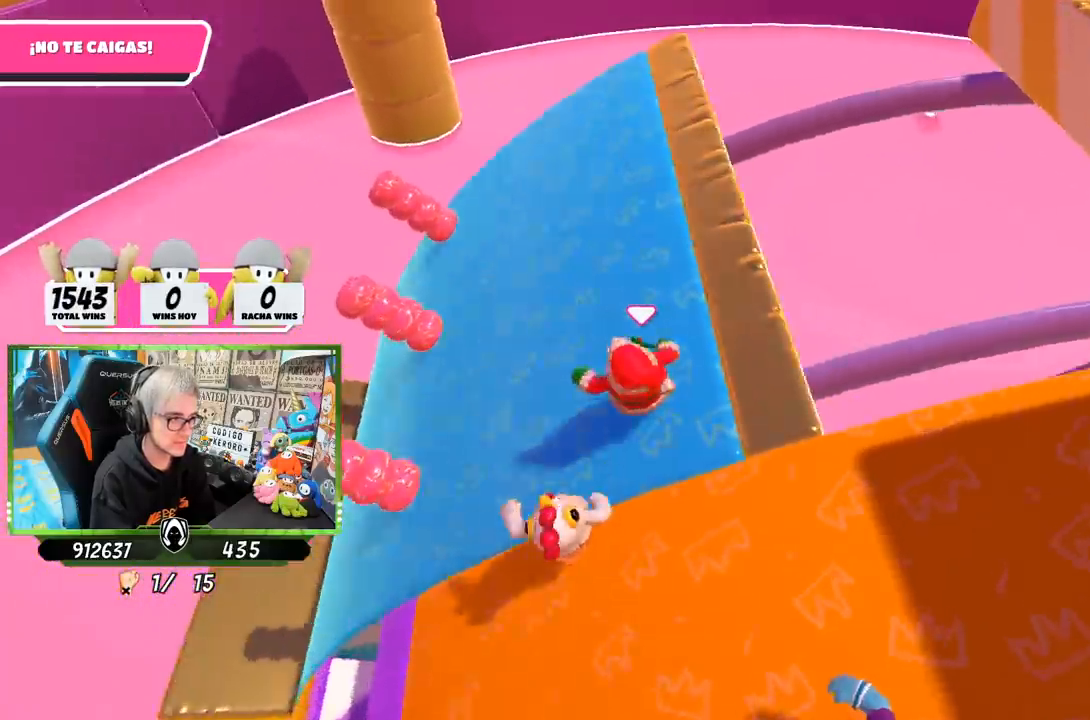
{"buttons": [], "left_stick": "left", "right_stick": "right", "events": [[17, "left_stick", "up-left"], [67, "right_stick", "center"], [233, "left_stick", "left"], [333, "right_stick", "right"]]}
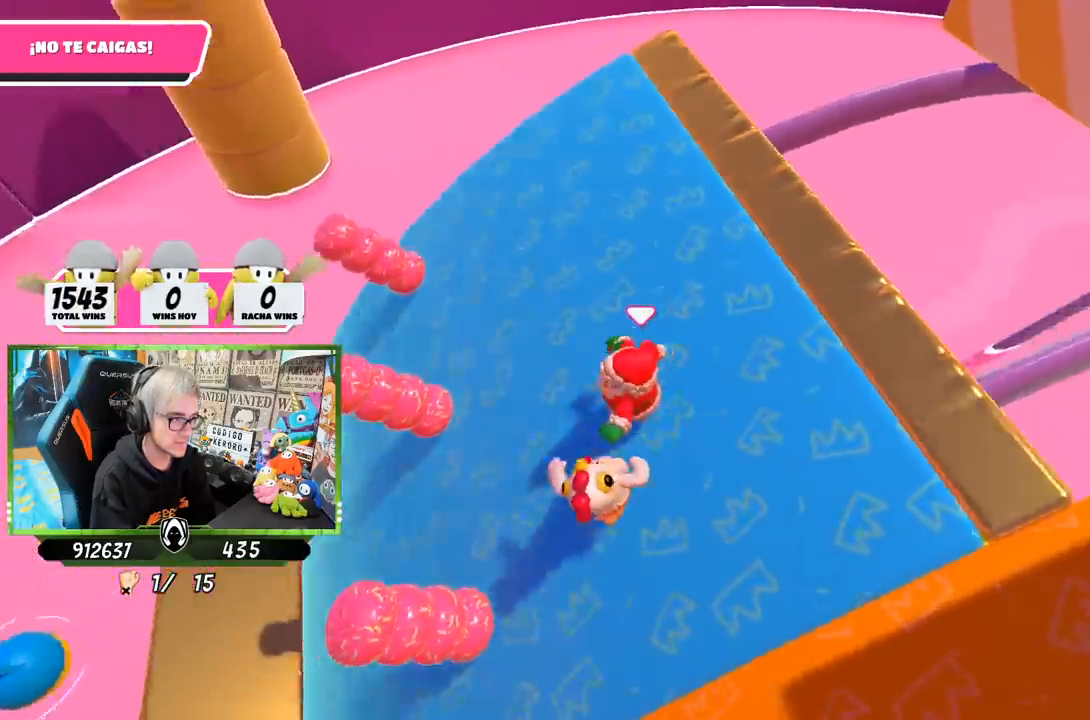
{"buttons": [], "left_stick": "down-left", "right_stick": "up-right", "events": [[33, "right_stick", "up-right"], [100, "left_stick", "down-left"], [367, "left_stick", "down"], [500, "left_stick", "down-left"]]}
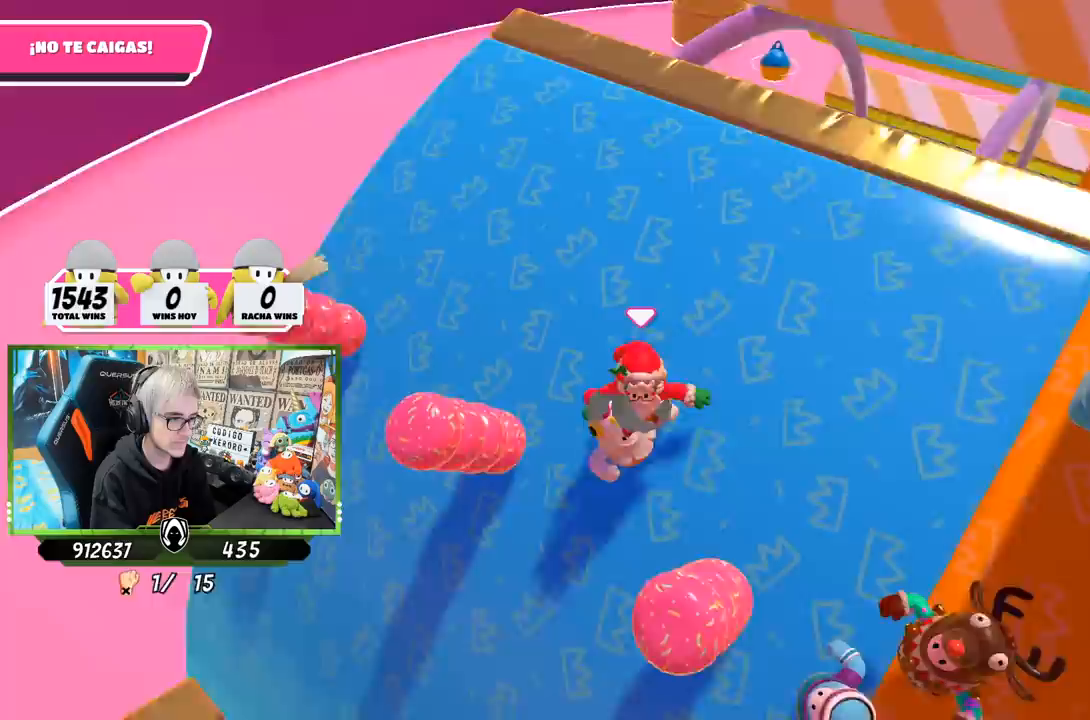
{"buttons": [], "left_stick": "down-right", "right_stick": "up-right", "events": [[133, "left_stick", "down-right"], [333, "left_stick", "down-left"], [500, "left_stick", "down-right"]]}
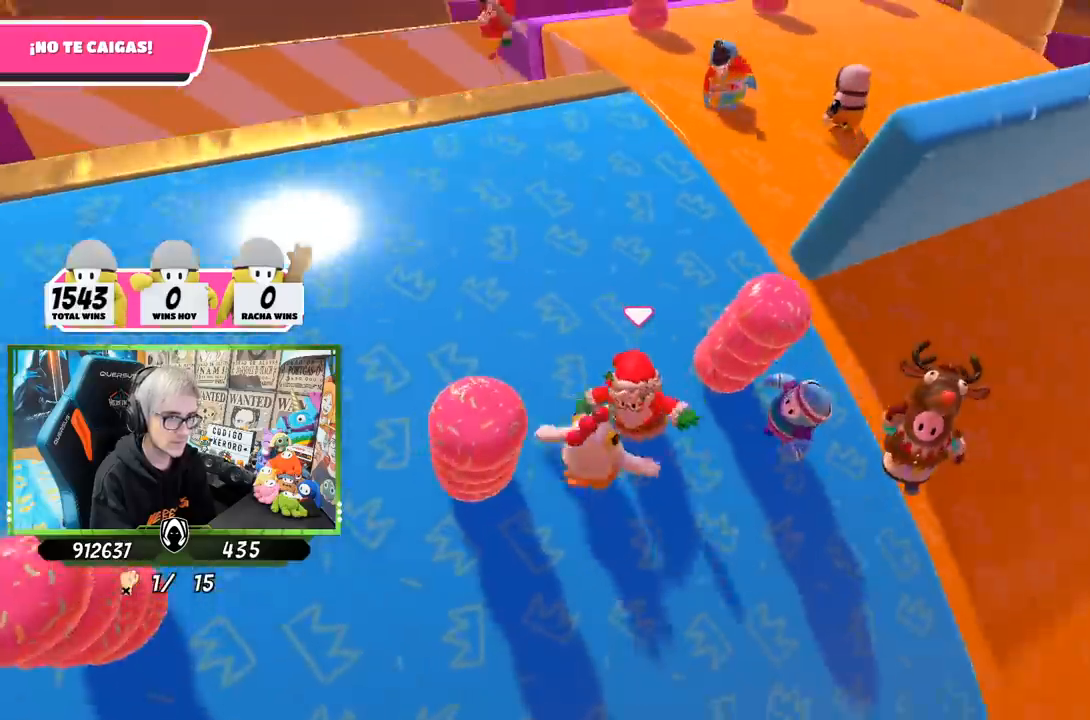
{"buttons": [], "left_stick": "right", "right_stick": "down-right", "events": [[200, "left_stick", "left"], [250, "right_stick", "center"], [333, "left_stick", "up-right"], [400, "left_stick", "right"], [433, "right_stick", "down-right"]]}
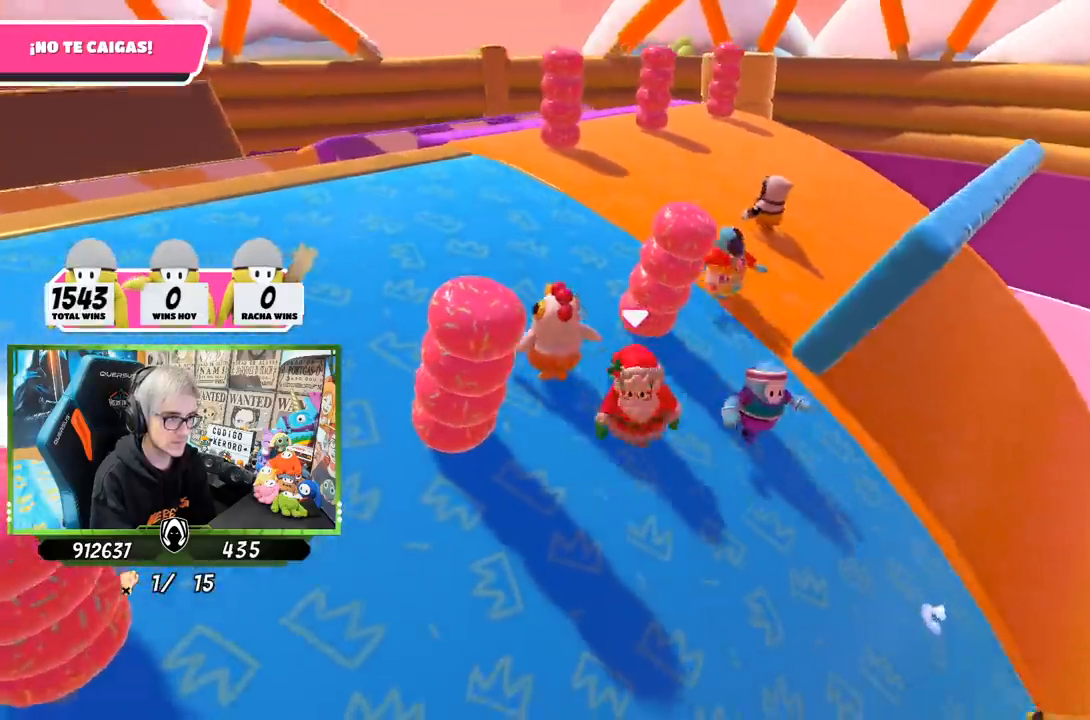
{"buttons": [], "left_stick": "center", "right_stick": "down-right", "events": [[67, "left_stick", "center"], [133, "left_stick", "down-left"], [233, "left_stick", "down-right"], [400, "left_stick", "down-left"], [500, "left_stick", "center"]]}
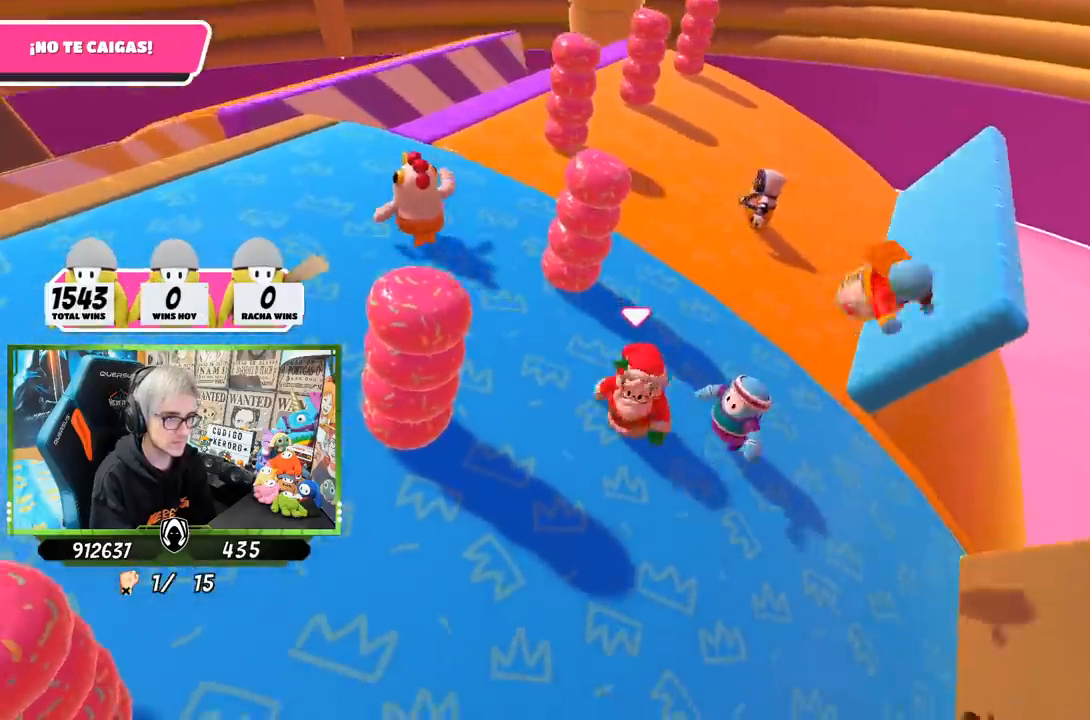
{"buttons": [], "left_stick": "right", "right_stick": "center", "events": [[33, "left_stick", "right"], [200, "left_stick", "left"], [267, "right_stick", "center"], [400, "left_stick", "up"], [500, "left_stick", "right"]]}
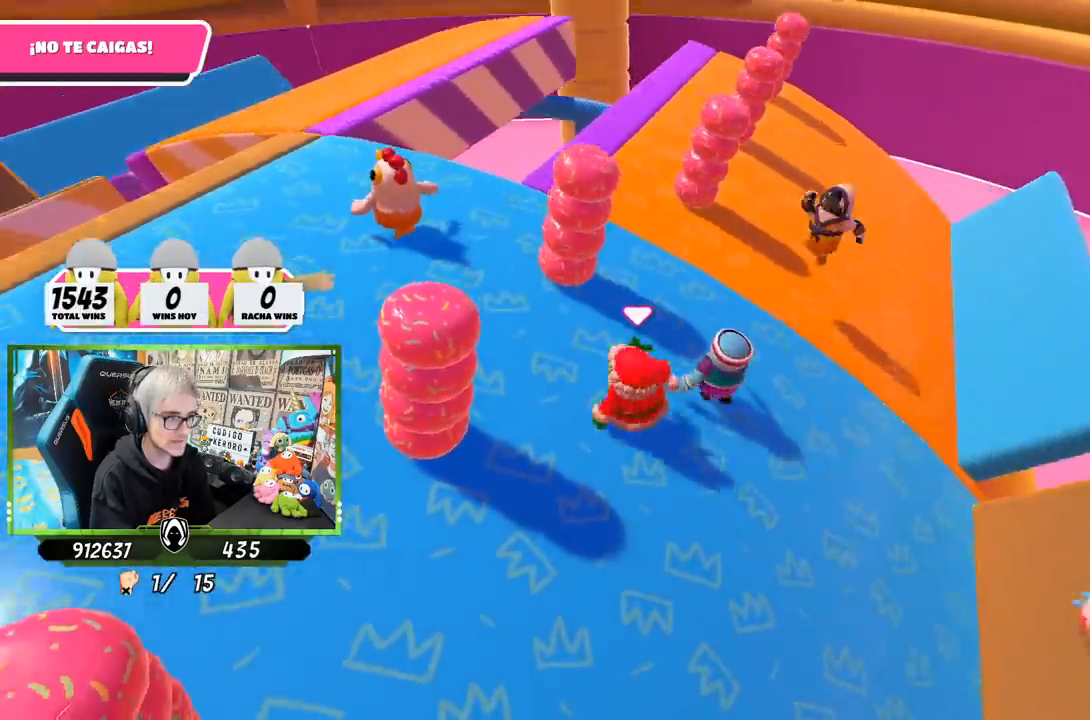
{"buttons": [], "left_stick": "left", "right_stick": "down-right", "events": [[50, "left_stick", "center"], [133, "left_stick", "up-left"], [233, "left_stick", "up-right"], [250, "right_stick", "down-right"], [367, "right_stick", "center"], [400, "left_stick", "left"], [500, "right_stick", "down-right"]]}
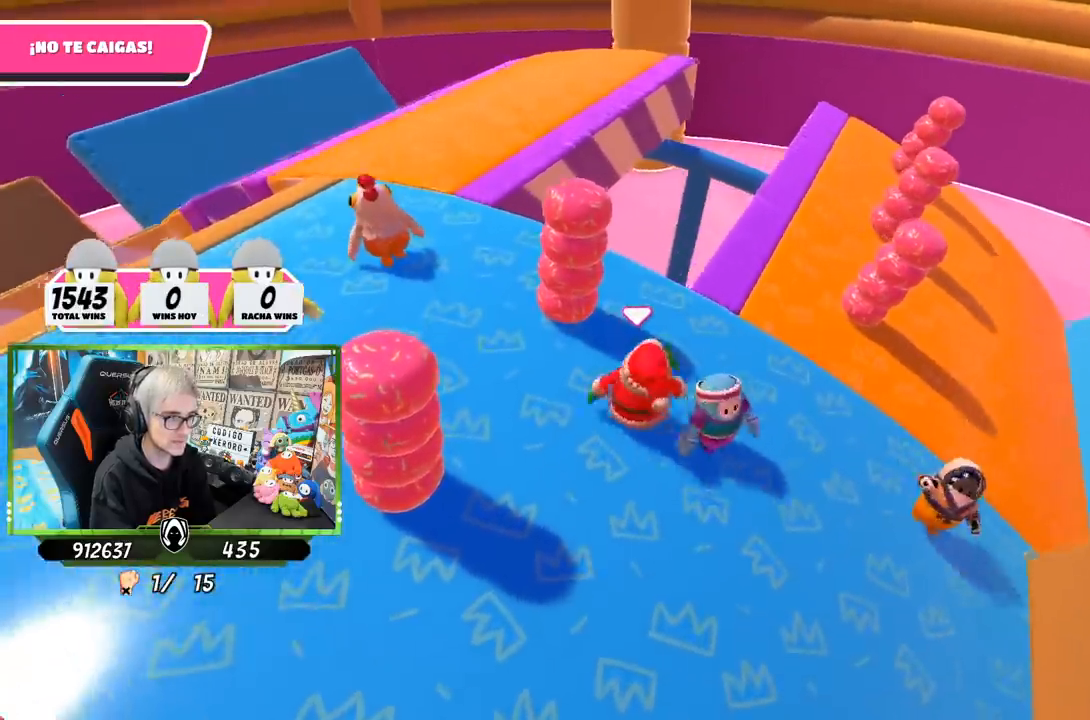
{"buttons": [], "left_stick": "right", "right_stick": "down-right", "events": [[67, "left_stick", "right"], [267, "left_stick", "left"], [367, "left_stick", "center"], [433, "left_stick", "right"]]}
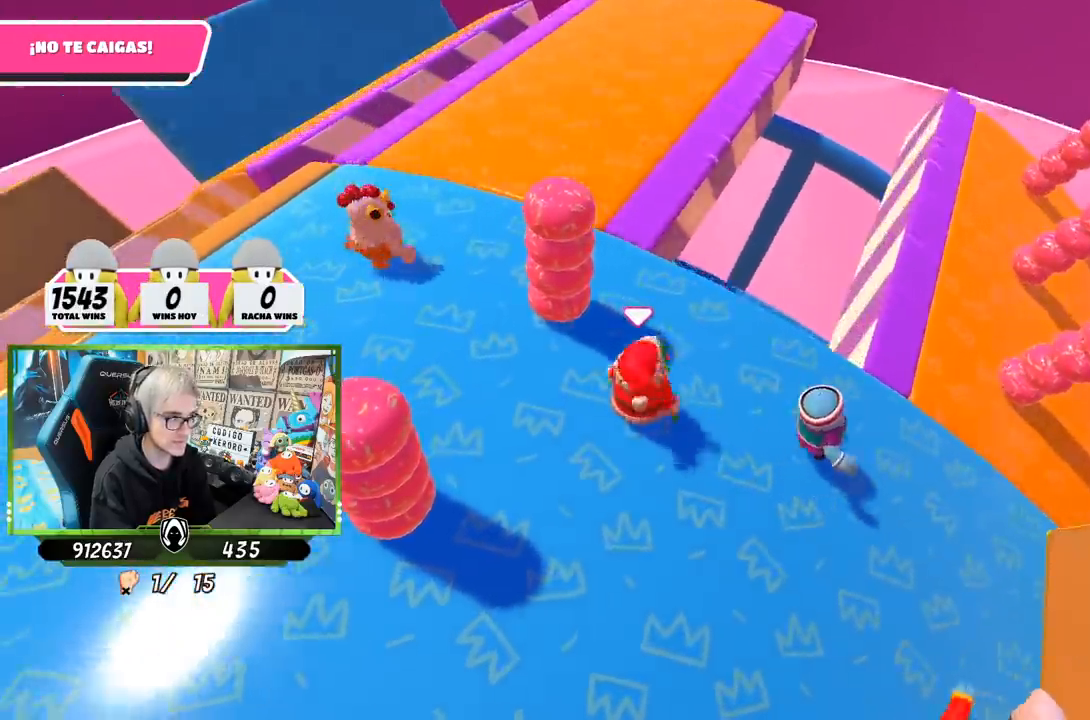
{"buttons": [], "left_stick": "left", "right_stick": "down-right", "events": [[17, "right_stick", "center"], [67, "left_stick", "left"], [200, "left_stick", "down-right"], [333, "right_stick", "down-right"], [400, "left_stick", "left"]]}
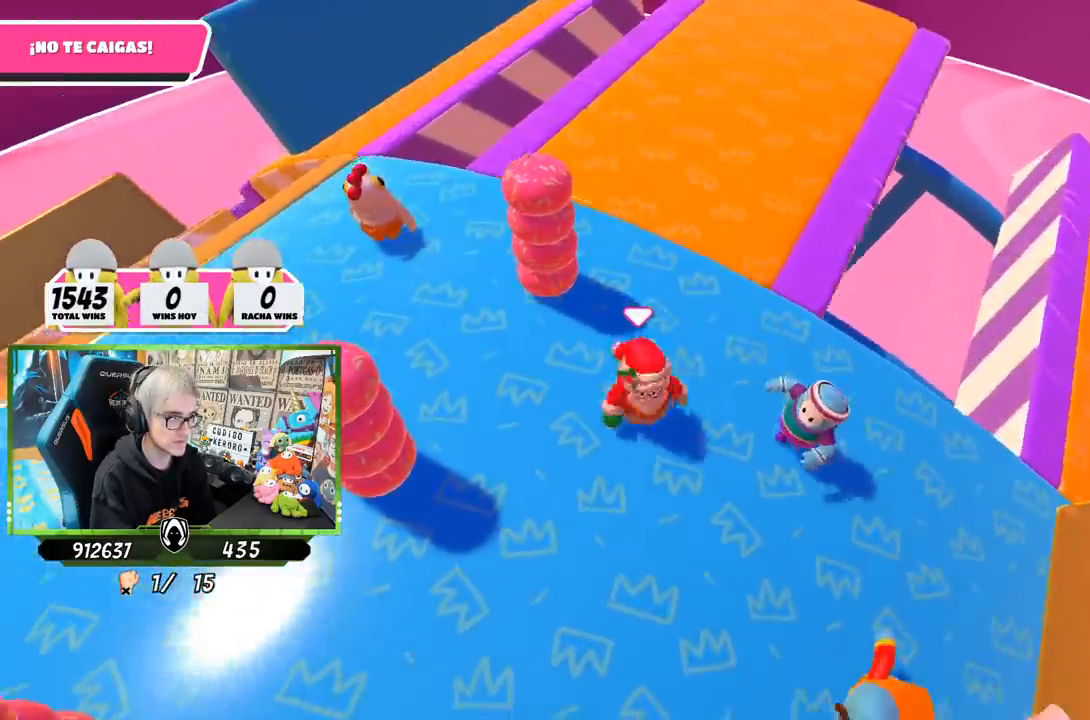
{"buttons": [], "left_stick": "right", "right_stick": "center", "events": [[100, "left_stick", "right"], [233, "left_stick", "left"], [367, "left_stick", "right"], [467, "right_stick", "center"]]}
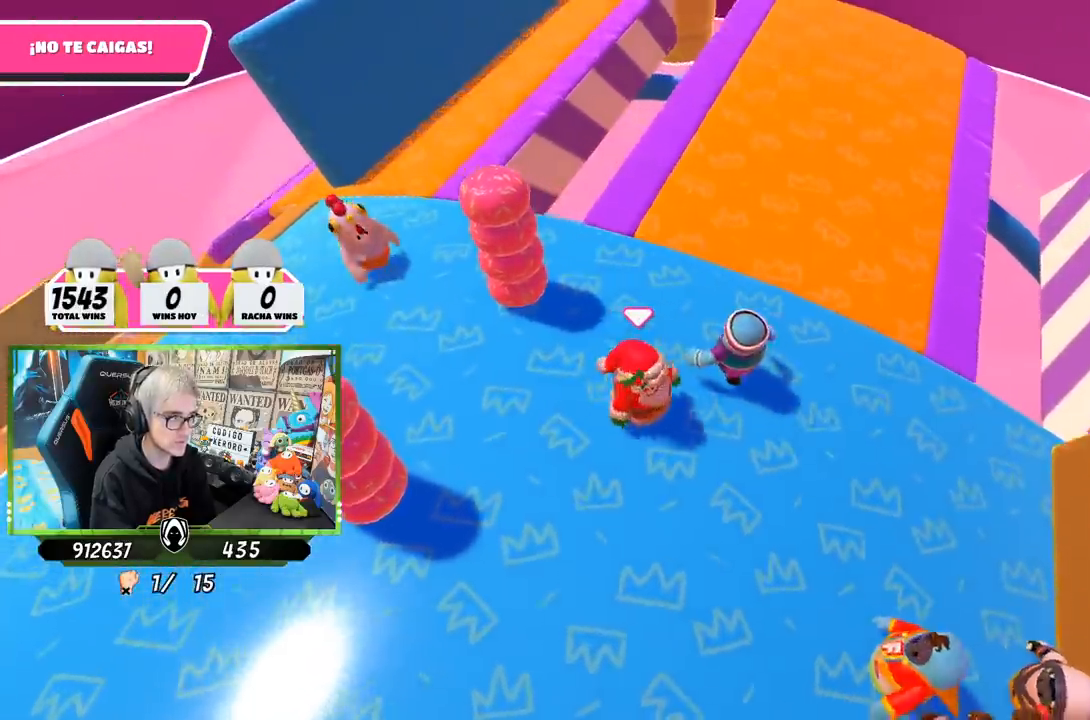
{"buttons": [], "left_stick": "up-right", "right_stick": "right", "events": [[100, "left_stick", "down-right"], [250, "left_stick", "left"], [283, "right_stick", "right"], [433, "left_stick", "up-right"]]}
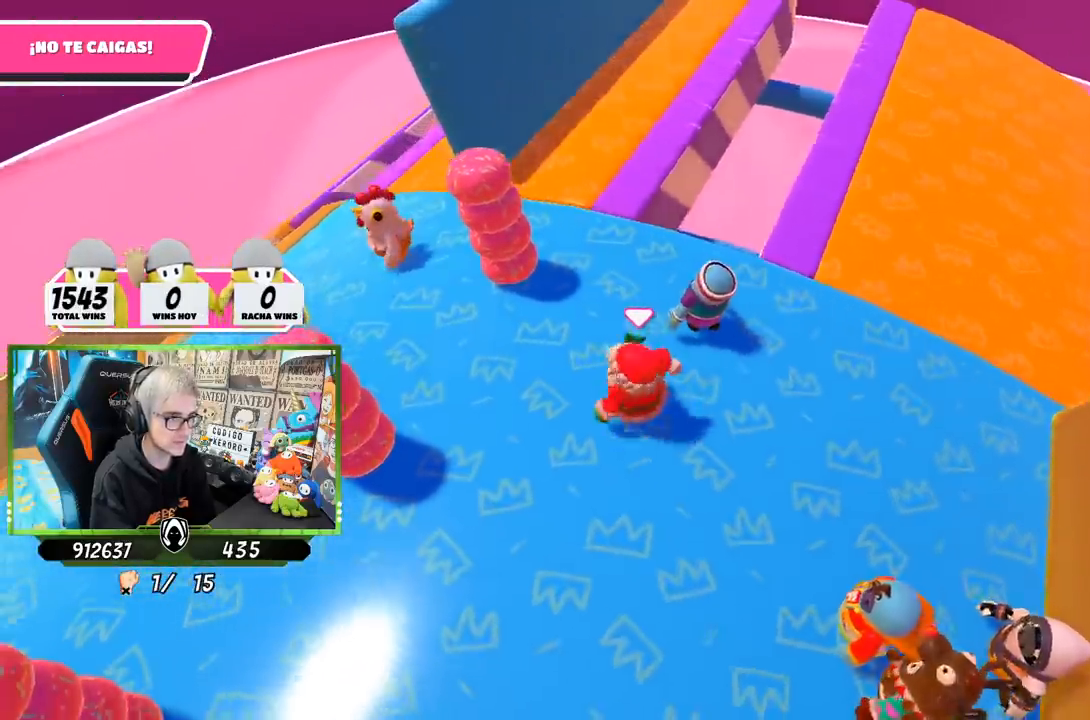
{"buttons": [], "left_stick": "up-left", "right_stick": "center", "events": [[67, "left_stick", "up-left"], [200, "left_stick", "center"], [267, "right_stick", "center"], [350, "left_stick", "up-right"], [467, "left_stick", "up-left"]]}
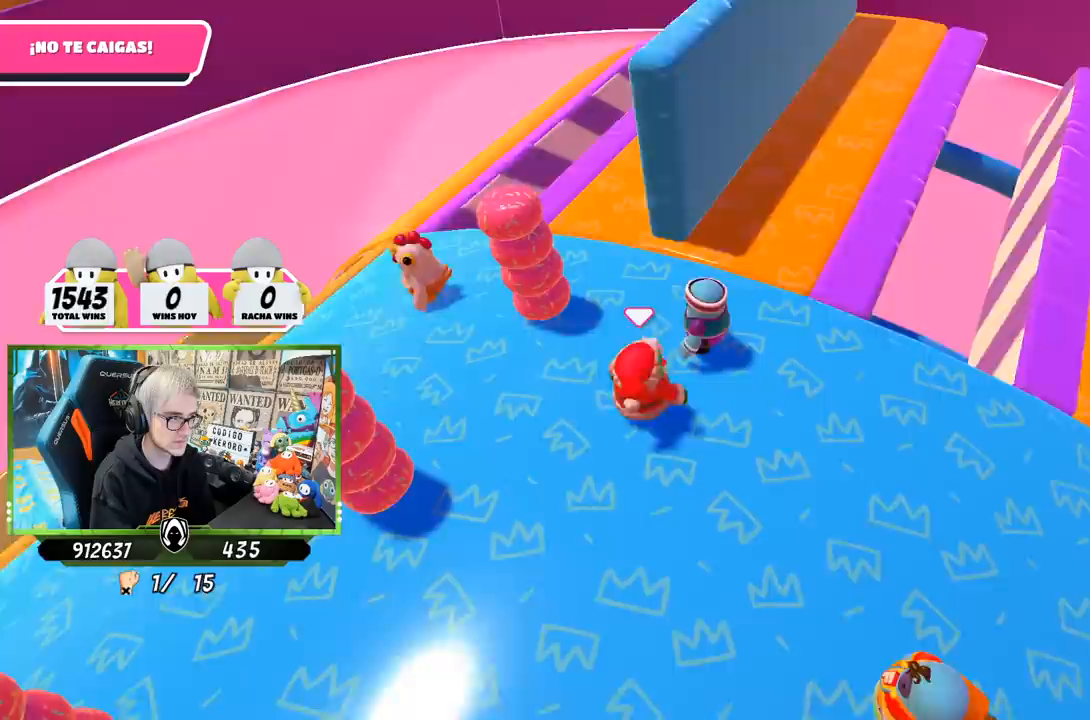
{"buttons": [], "left_stick": "up", "right_stick": "right", "events": [[33, "right_stick", "right"], [133, "left_stick", "up-right"], [267, "left_stick", "center"], [367, "left_stick", "up"]]}
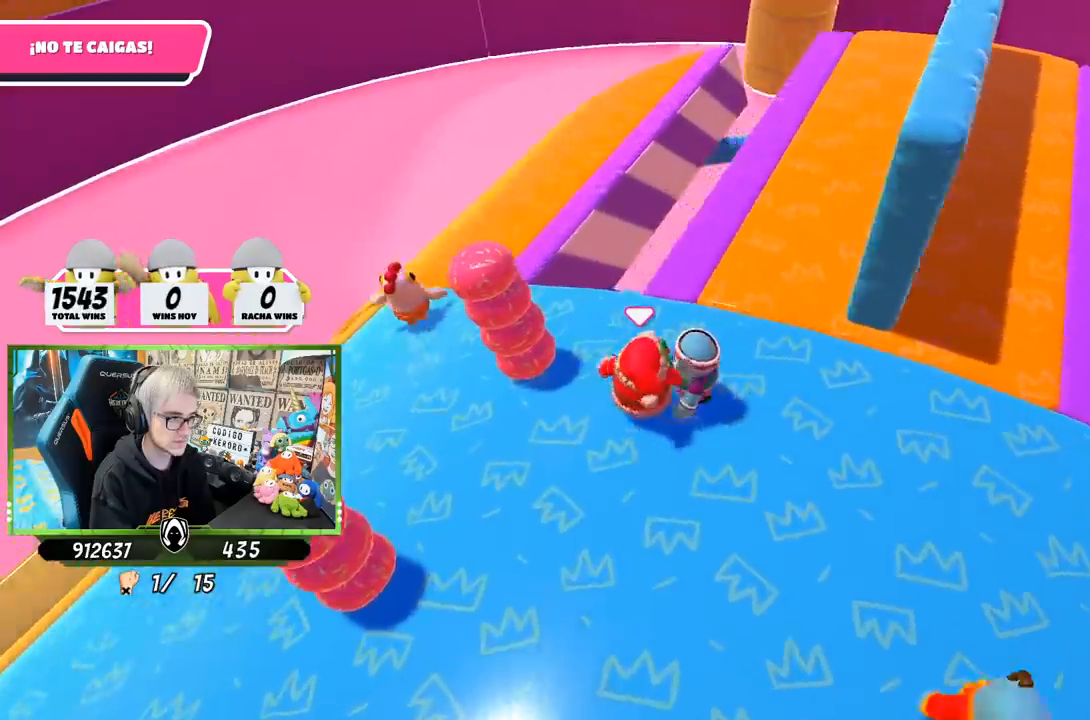
{"buttons": [], "left_stick": "up", "right_stick": "right", "events": [[283, "right_stick", "center"], [333, "left_stick", "up-left"], [433, "left_stick", "up"], [500, "right_stick", "right"]]}
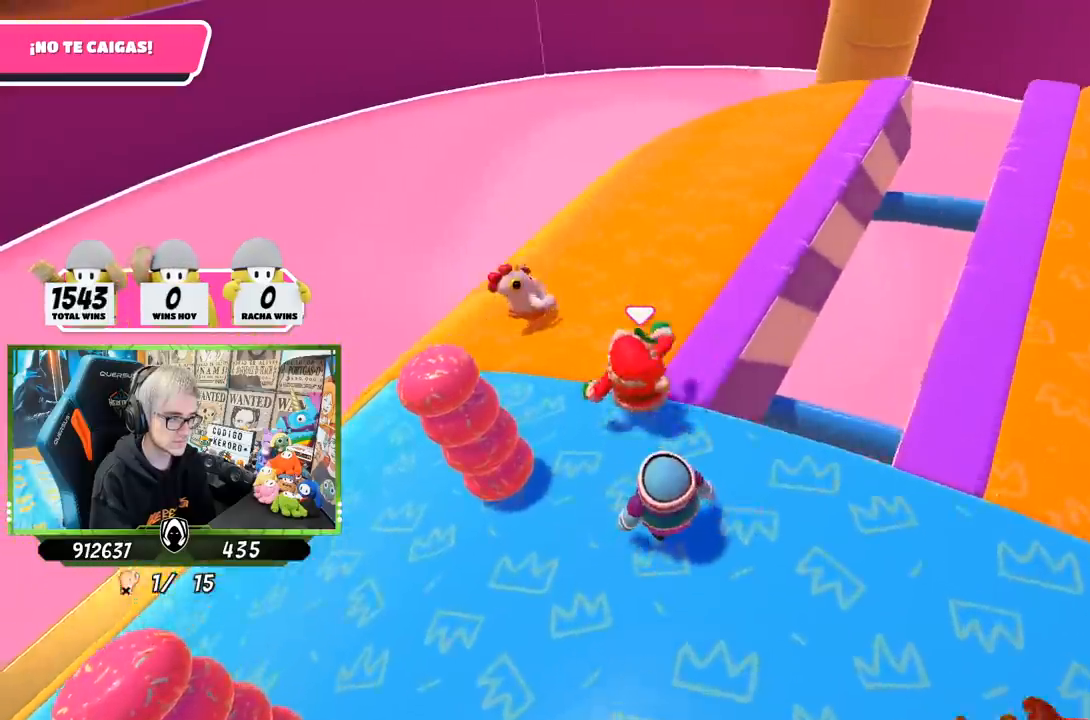
{"buttons": [], "left_stick": "left", "right_stick": "up-right", "events": [[367, "left_stick", "left"], [400, "right_stick", "up-right"]]}
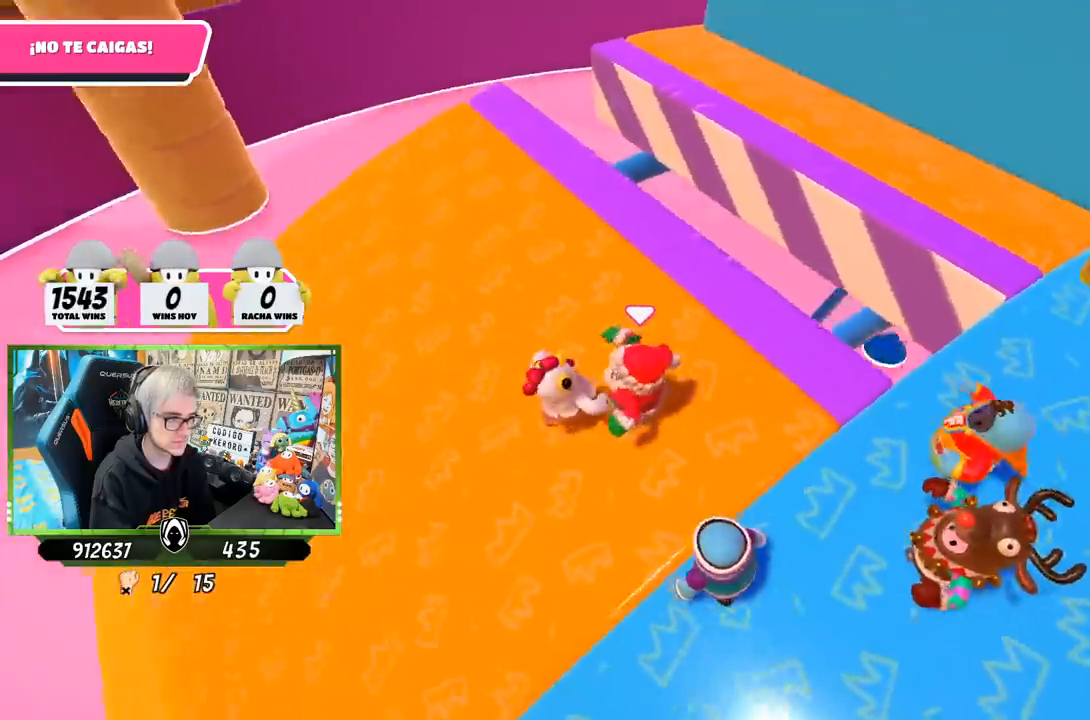
{"buttons": [], "left_stick": "down", "right_stick": "right", "events": [[400, "left_stick", "down-left"], [500, "left_stick", "down"], [500, "right_stick", "right"]]}
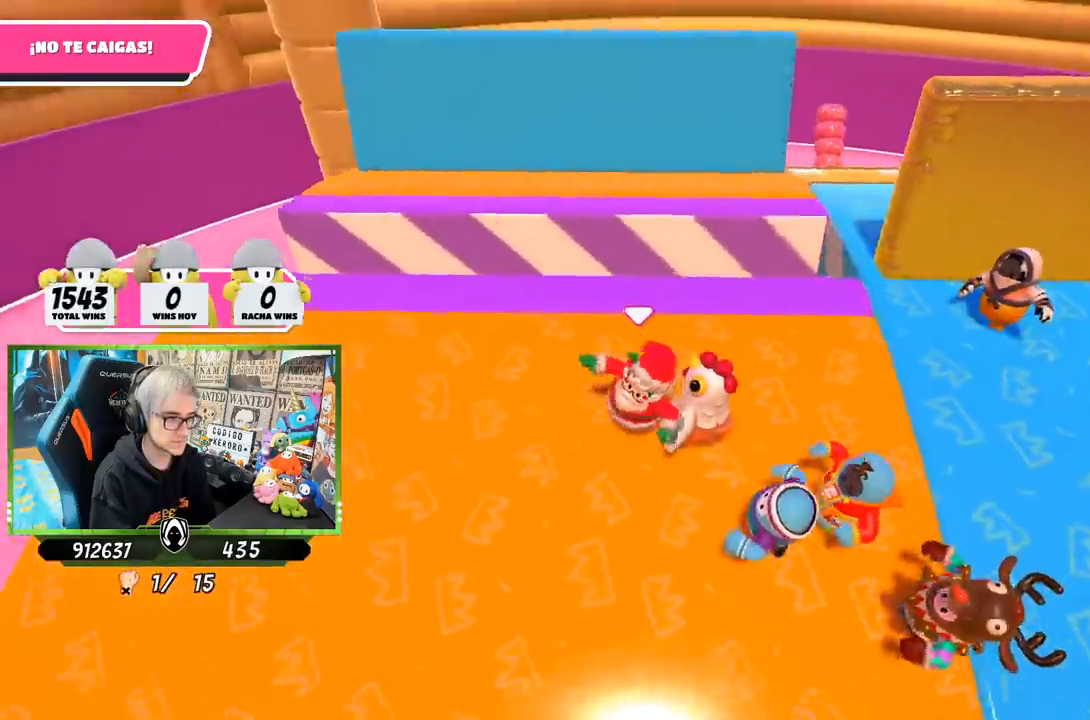
{"buttons": [], "left_stick": "right", "right_stick": "down-right", "events": [[233, "left_stick", "up"], [233, "right_stick", "down-right"], [400, "left_stick", "right"]]}
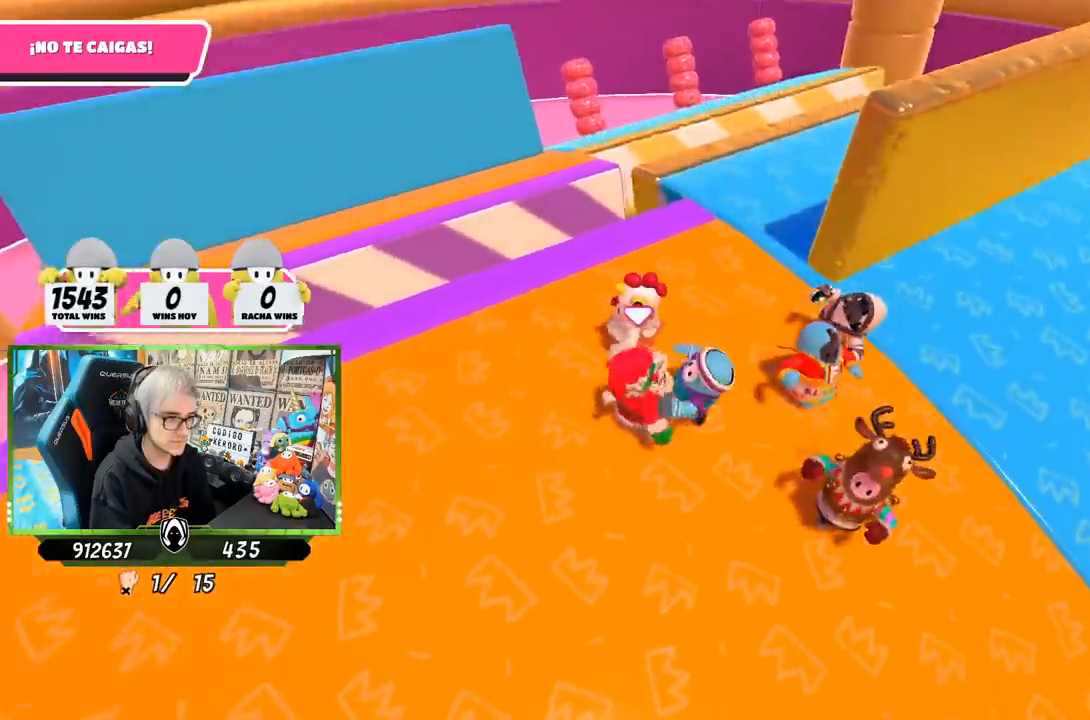
{"buttons": [], "left_stick": "down-right", "right_stick": "center", "events": [[67, "left_stick", "left"], [233, "left_stick", "right"], [467, "right_stick", "center"], [483, "left_stick", "down-right"]]}
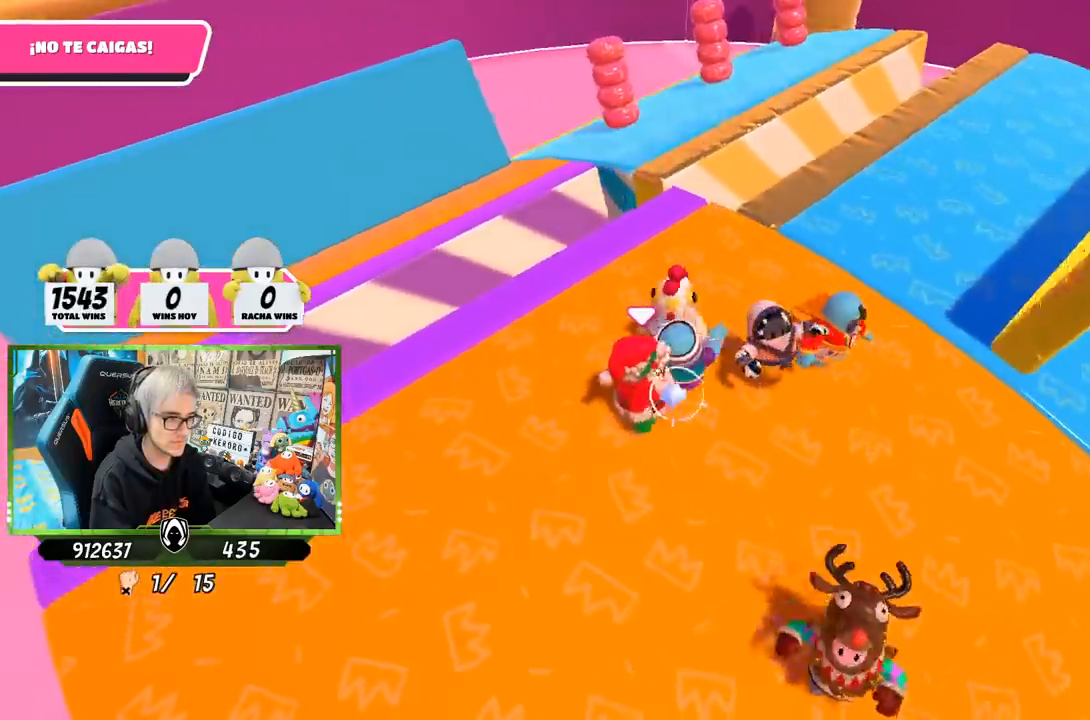
{"buttons": [], "left_stick": "right", "right_stick": "right", "events": [[300, "left_stick", "right"], [367, "R1", "down"], [417, "R1", "up"], [433, "right_stick", "right"]]}
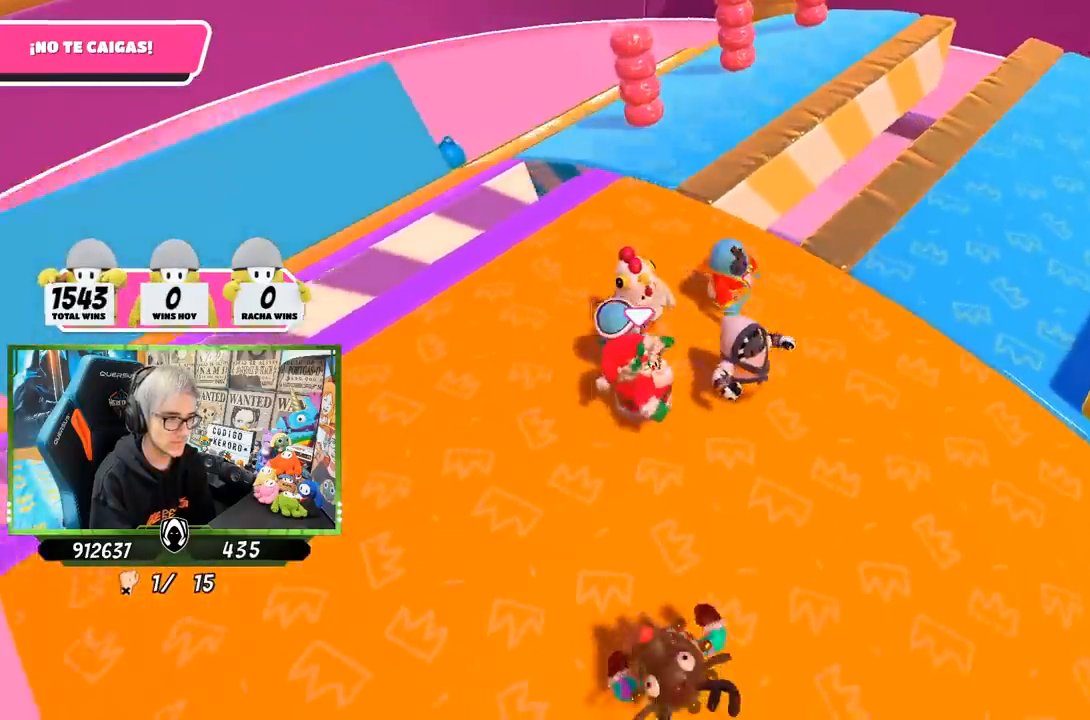
{"buttons": [], "left_stick": "down-right", "right_stick": "center", "events": [[33, "left_stick", "up-right"], [100, "right_stick", "center"], [200, "left_stick", "center"], [200, "right_stick", "right"], [333, "left_stick", "right"], [383, "left_stick", "down-right"], [467, "right_stick", "center"]]}
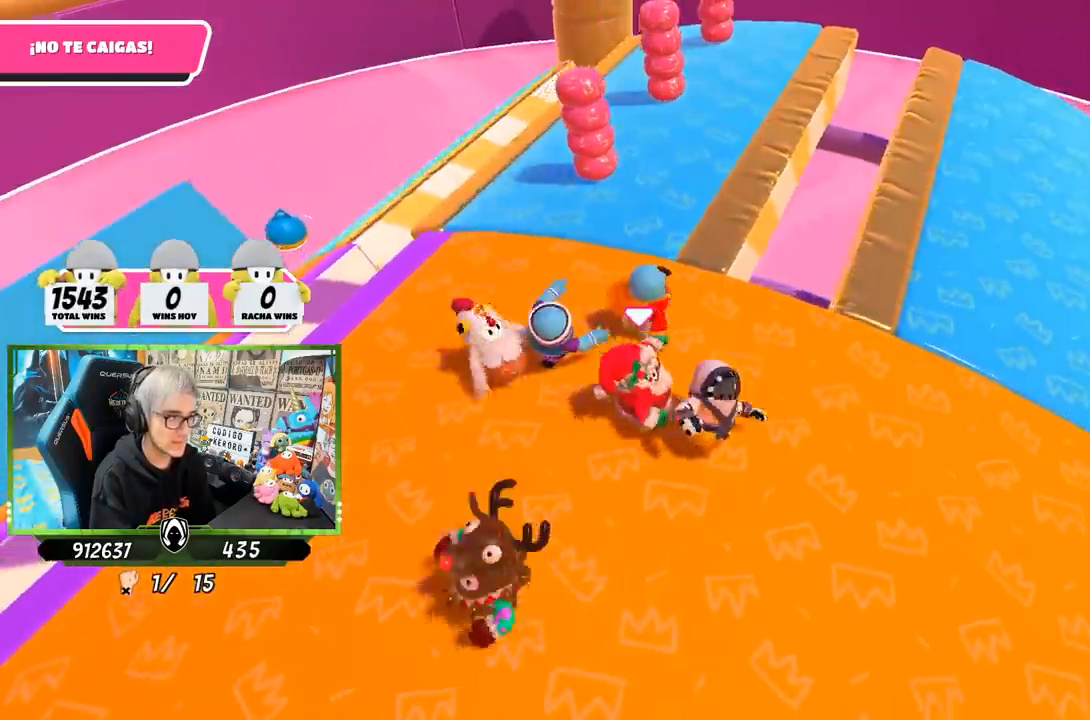
{"buttons": [], "left_stick": "center", "right_stick": "center", "events": [[117, "left_stick", "down"], [300, "left_stick", "right"], [333, "right_stick", "right"], [467, "left_stick", "center"], [467, "right_stick", "center"]]}
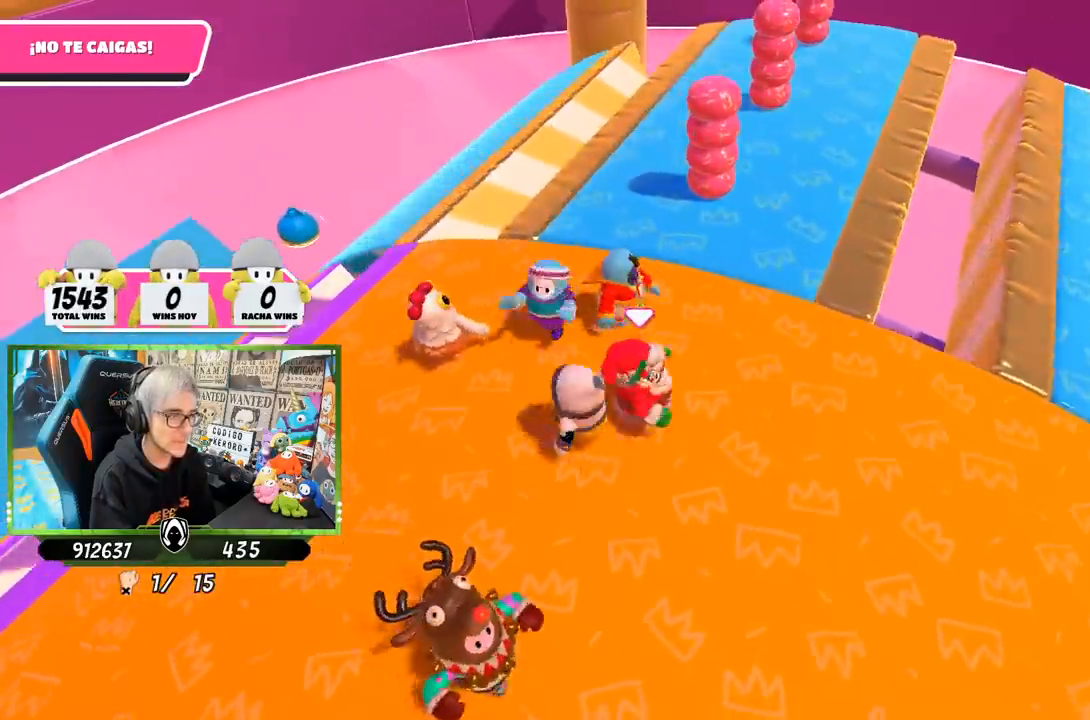
{"buttons": [], "left_stick": "right", "right_stick": "down-right", "events": [[100, "left_stick", "right"], [300, "left_stick", "center"], [367, "left_stick", "up"], [467, "left_stick", "right"], [500, "right_stick", "down-right"]]}
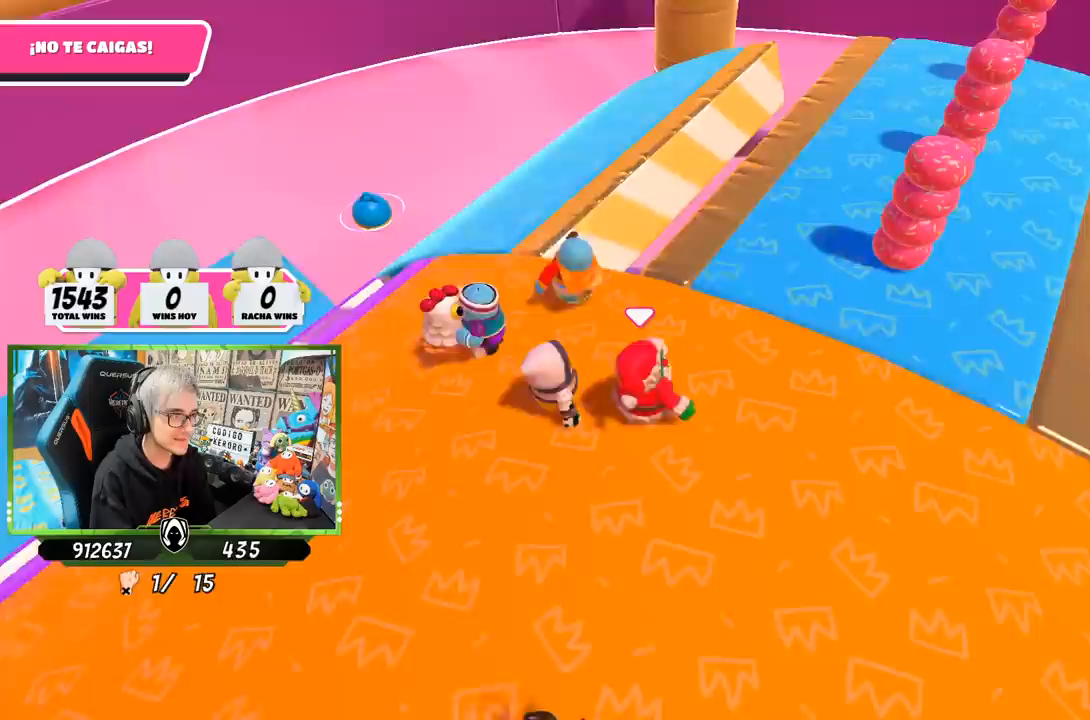
{"buttons": [], "left_stick": "up", "right_stick": "center", "events": [[100, "left_stick", "center"], [267, "left_stick", "up"], [267, "right_stick", "center"]]}
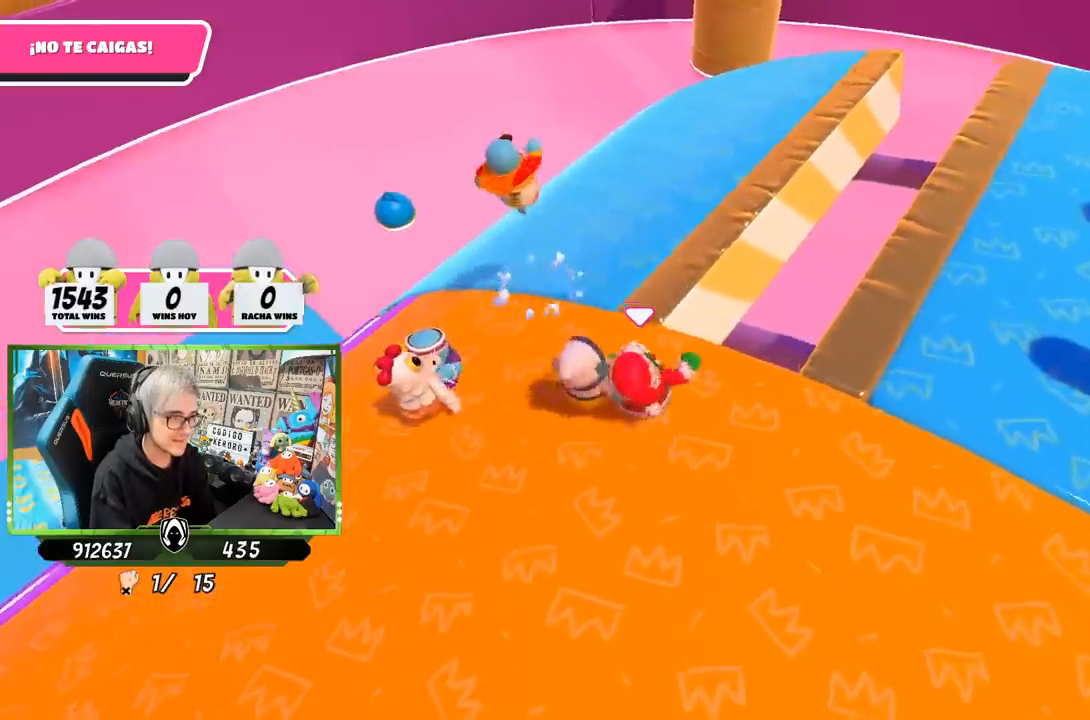
{"buttons": [], "left_stick": "up", "right_stick": "up-right", "events": [[233, "left_stick", "up-right"], [300, "right_stick", "right"], [433, "right_stick", "up-right"], [500, "left_stick", "up"]]}
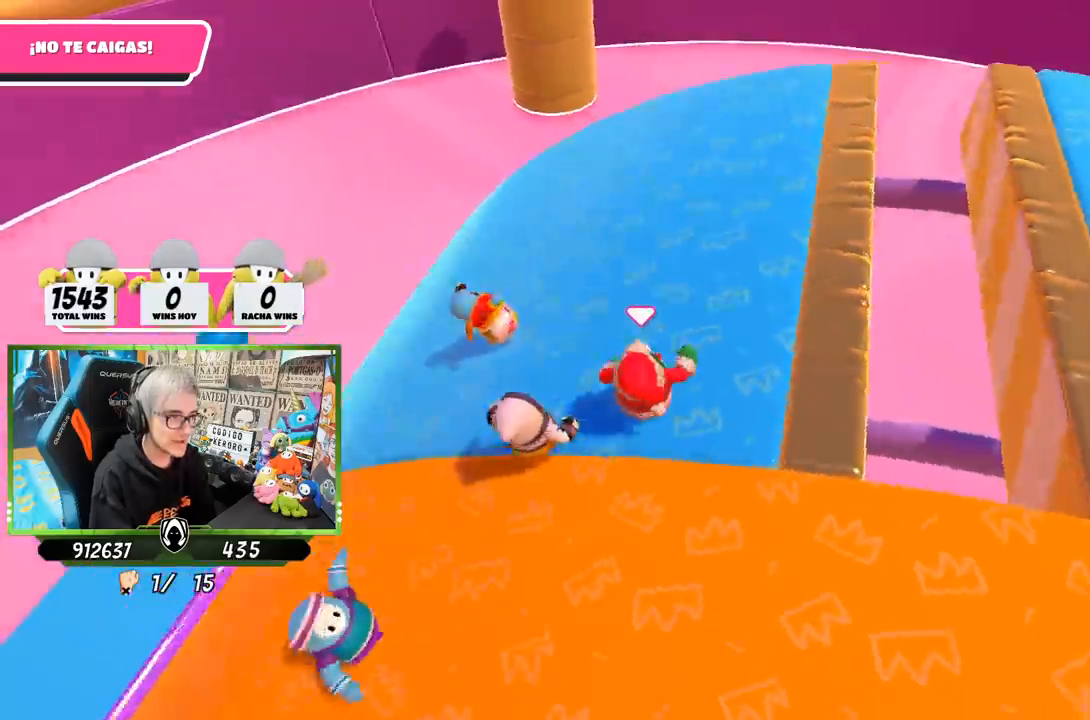
{"buttons": [], "left_stick": "up-left", "right_stick": "right", "events": [[133, "left_stick", "up-left"], [167, "right_stick", "center"], [333, "right_stick", "right"]]}
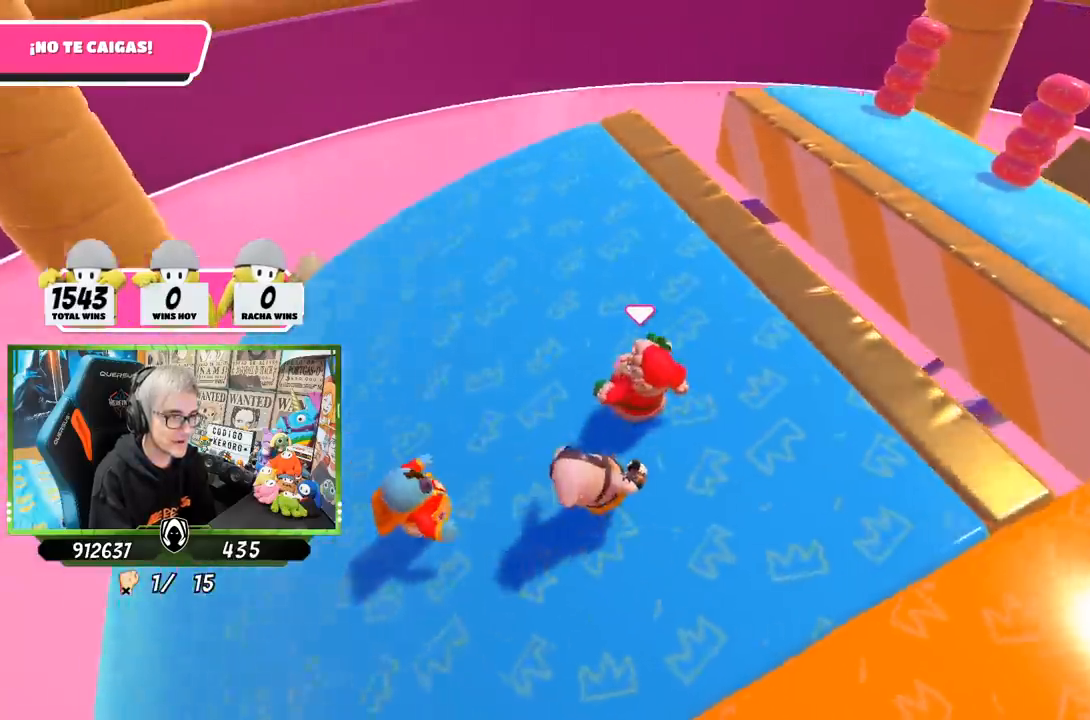
{"buttons": [], "left_stick": "down-right", "right_stick": "right", "events": [[200, "left_stick", "down-left"], [333, "left_stick", "down-right"]]}